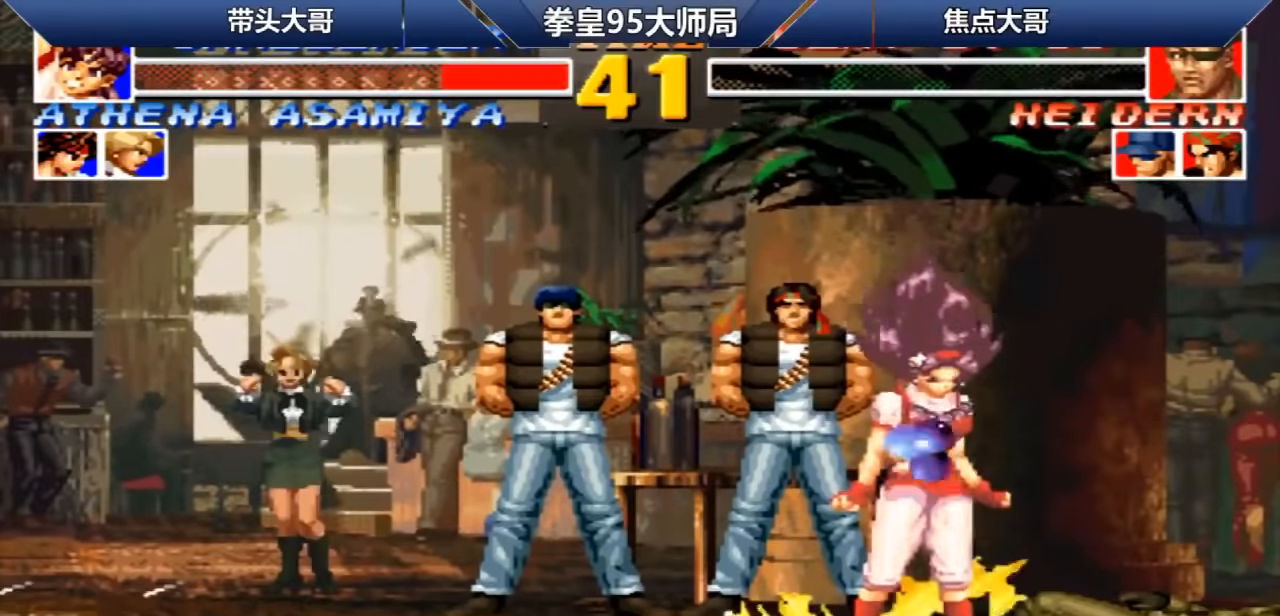
Gameplay with a controller (arcade stick); each line is a JSON object with the inputs held at the frame after it. "events" lists button and stick changes between this image and that frame as [ms after this image, input, new state], when the widget could be followed in between. Not read: L3 R3.
{"buttons": [], "left_stick": "center", "events": []}
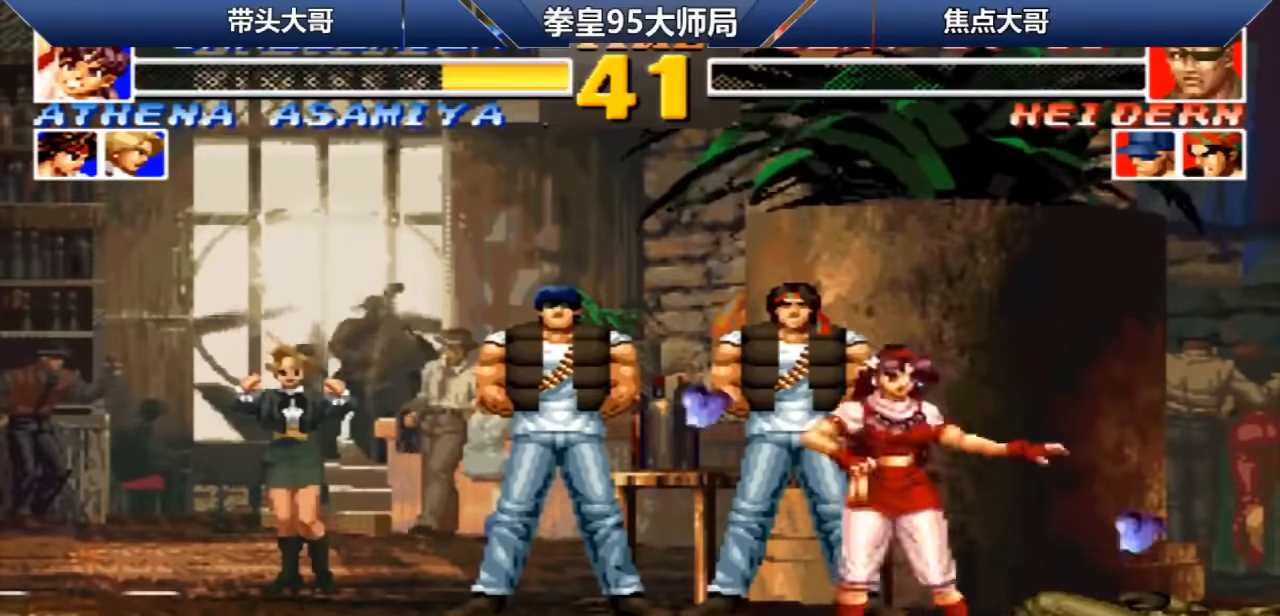
{"buttons": [], "left_stick": "center", "events": []}
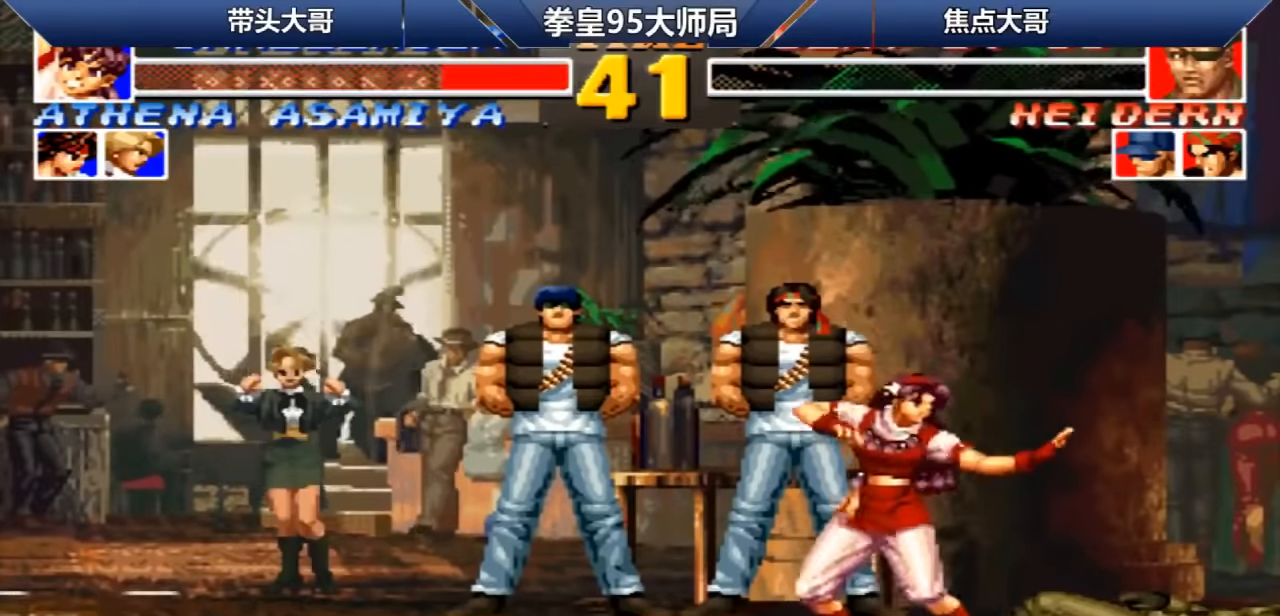
{"buttons": [], "left_stick": "center", "events": []}
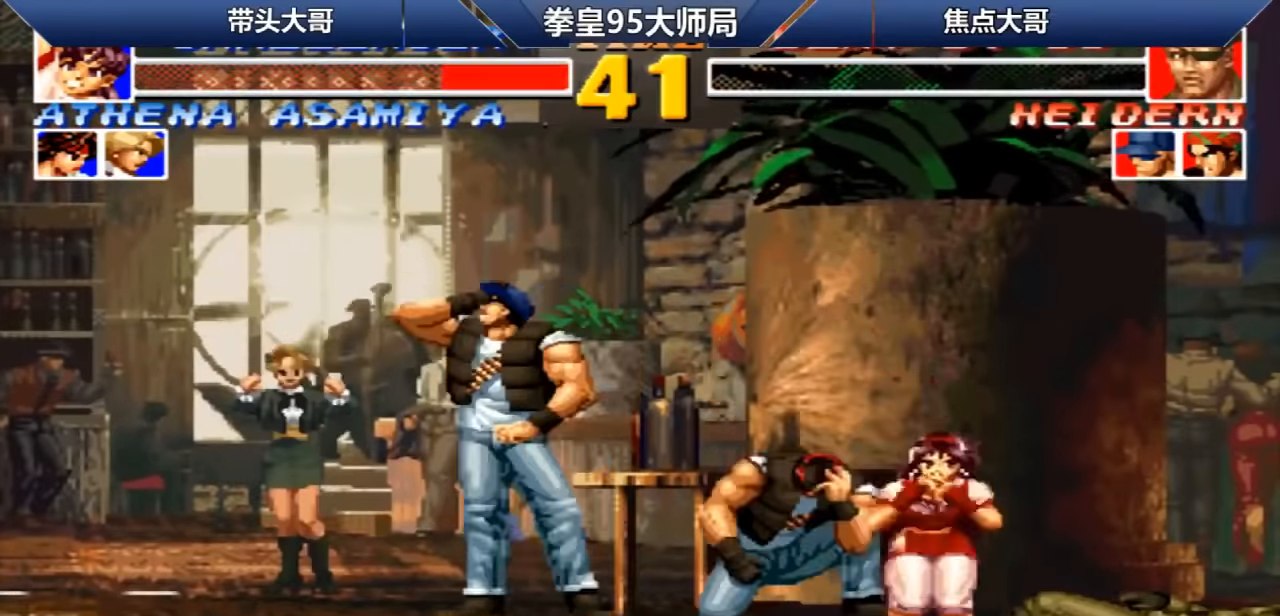
{"buttons": [], "left_stick": "center", "events": []}
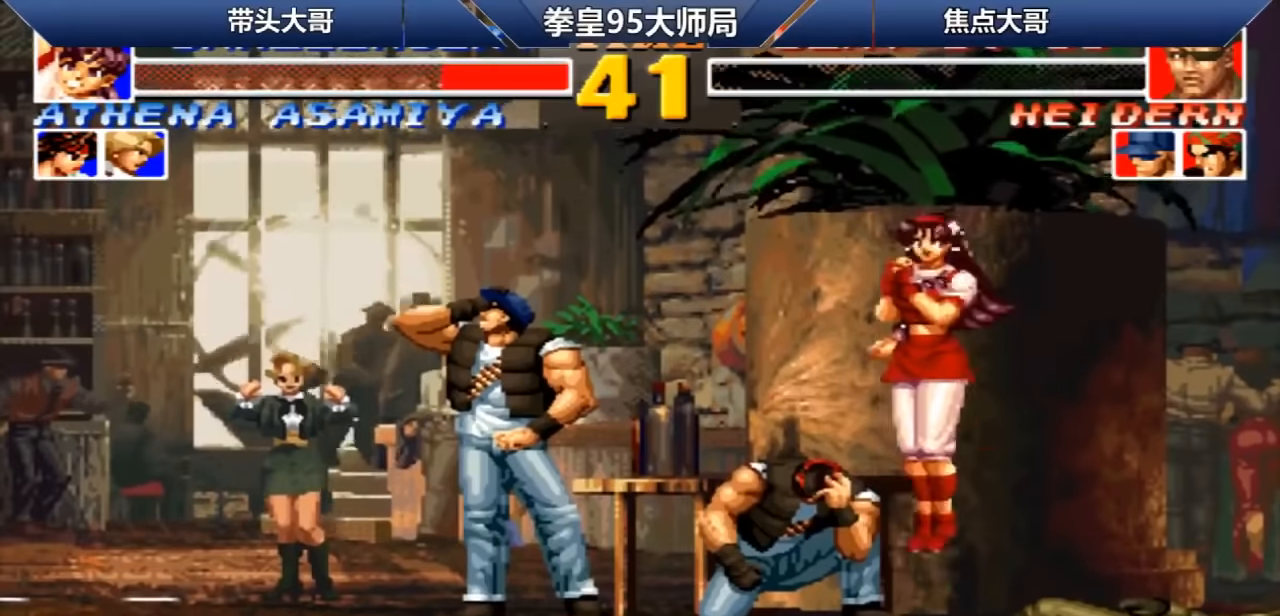
{"buttons": [], "left_stick": "center", "events": []}
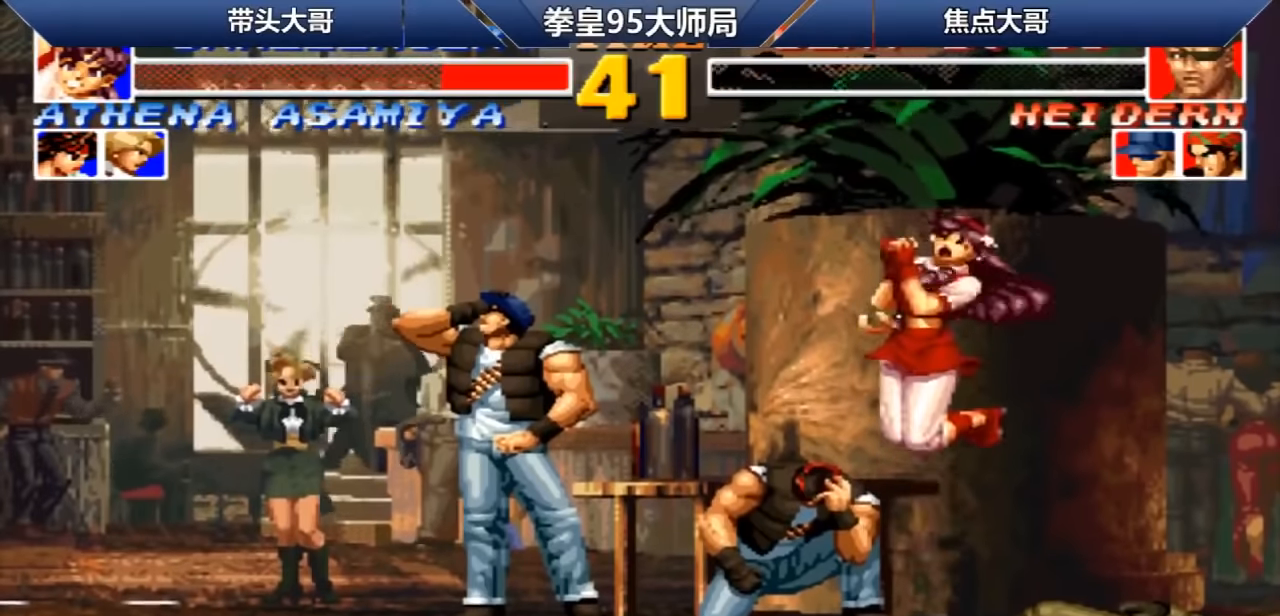
{"buttons": [], "left_stick": "center", "events": []}
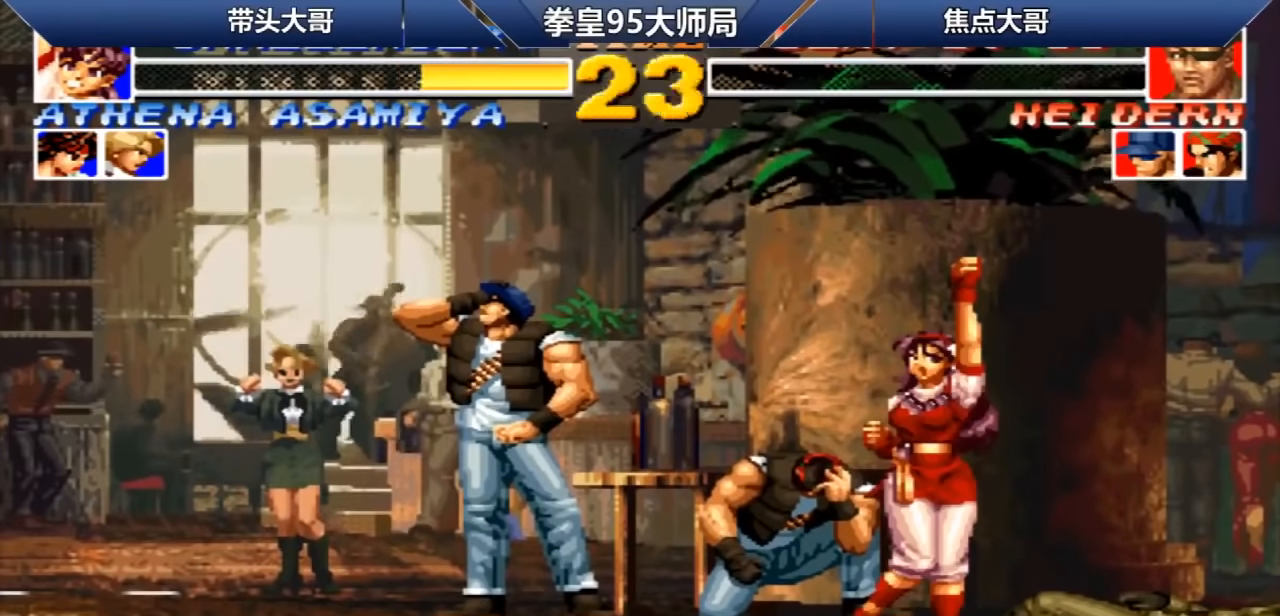
{"buttons": [], "left_stick": "center", "events": []}
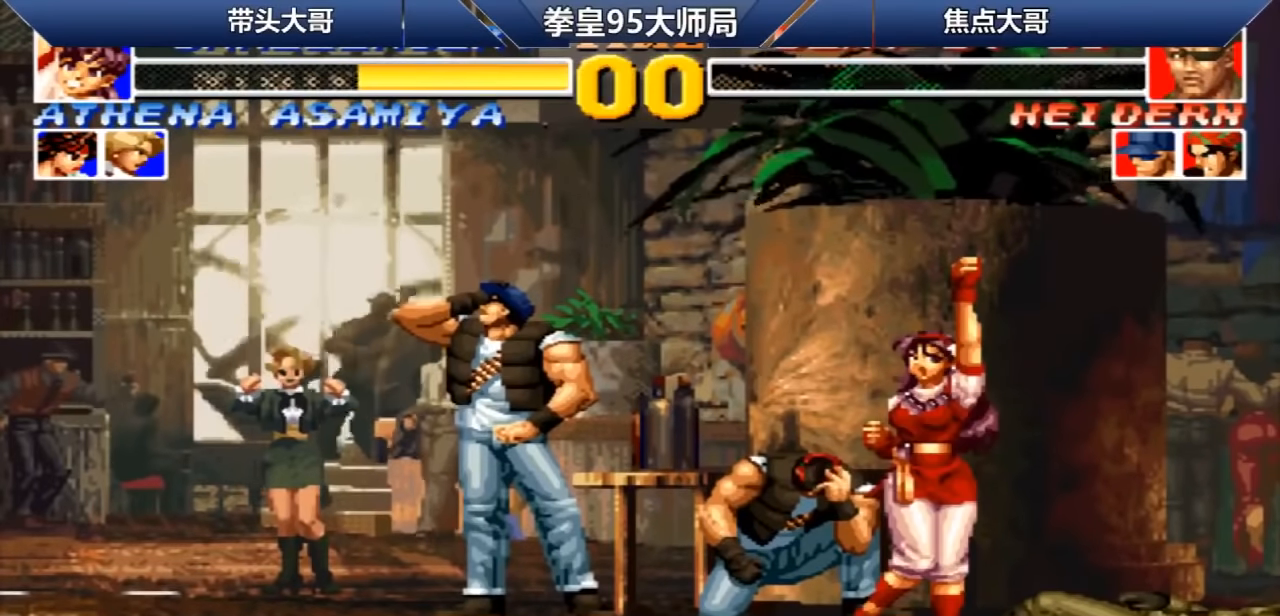
{"buttons": [], "left_stick": "center", "events": []}
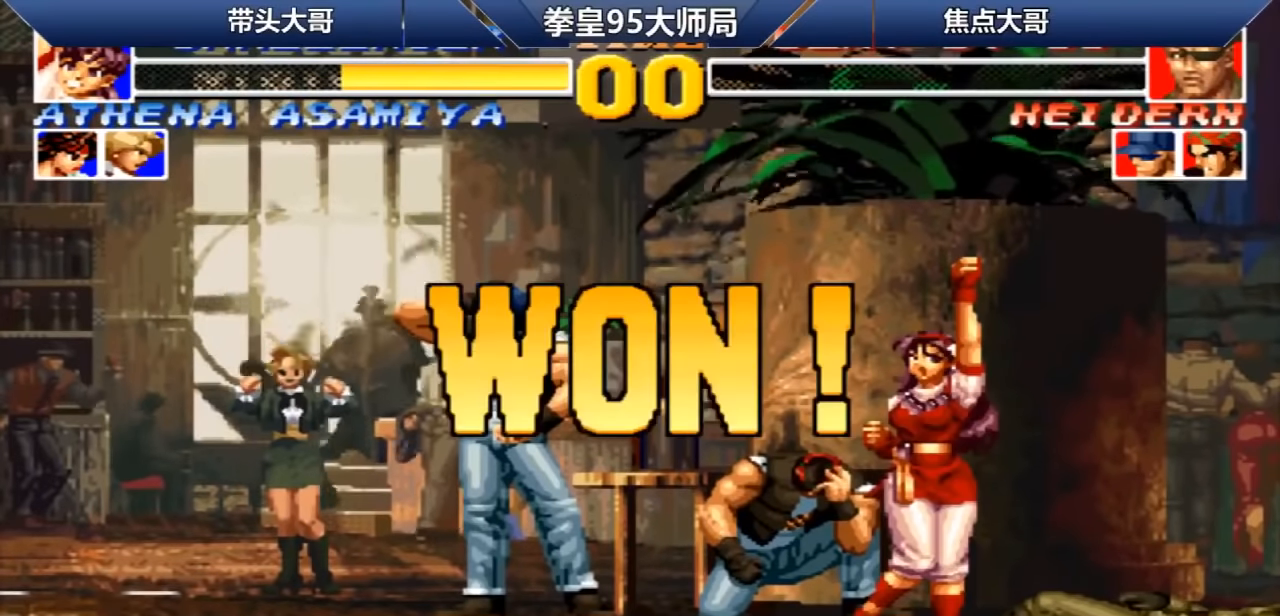
{"buttons": [], "left_stick": "left", "events": [[480, "left_stick", "left"]]}
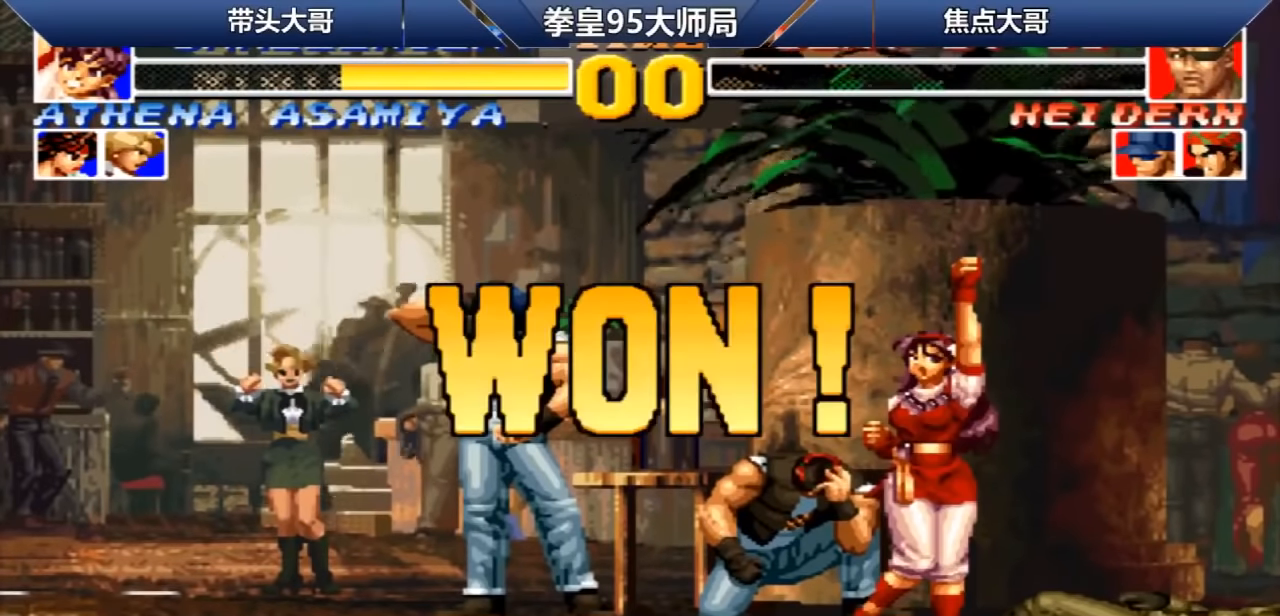
{"buttons": [], "left_stick": "center", "events": [[120, "left_stick", "center"], [240, "left_stick", "left"], [360, "left_stick", "center"]]}
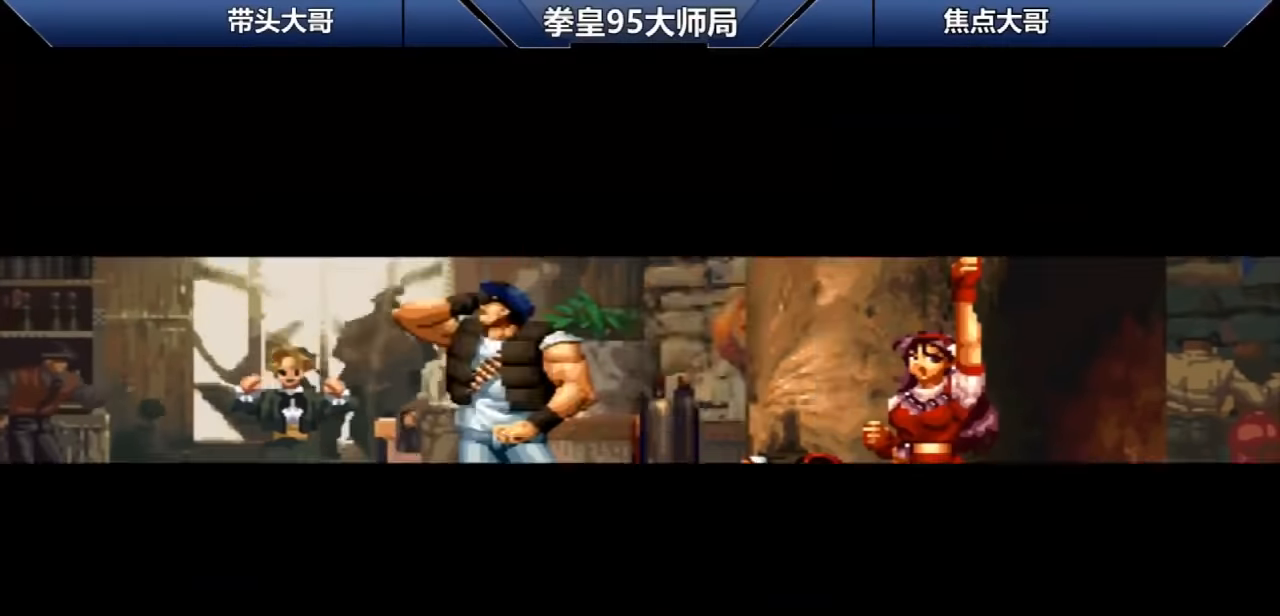
{"buttons": [], "left_stick": "center", "events": [[120, "left_stick", "left"], [240, "left_stick", "center"], [400, "left_stick", "left"], [520, "left_stick", "center"]]}
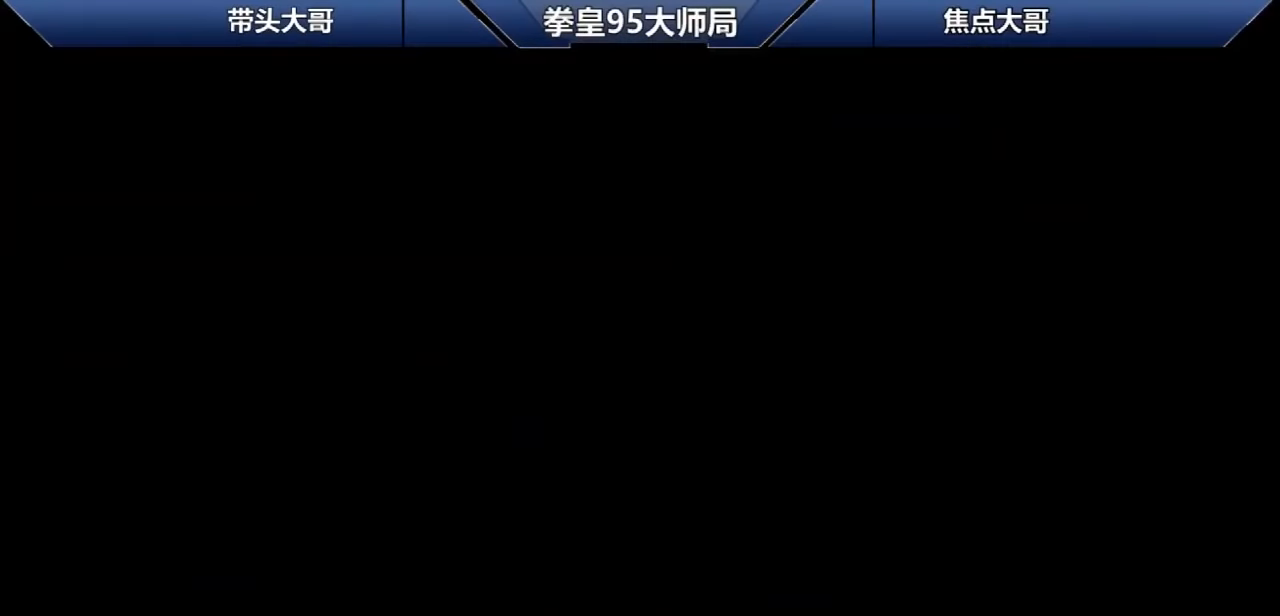
{"buttons": ["B", "C", "D"], "left_stick": "left", "events": [[120, "left_stick", "right"], [280, "left_stick", "left"], [440, "B", "down"], [440, "C", "down"], [440, "D", "down"]]}
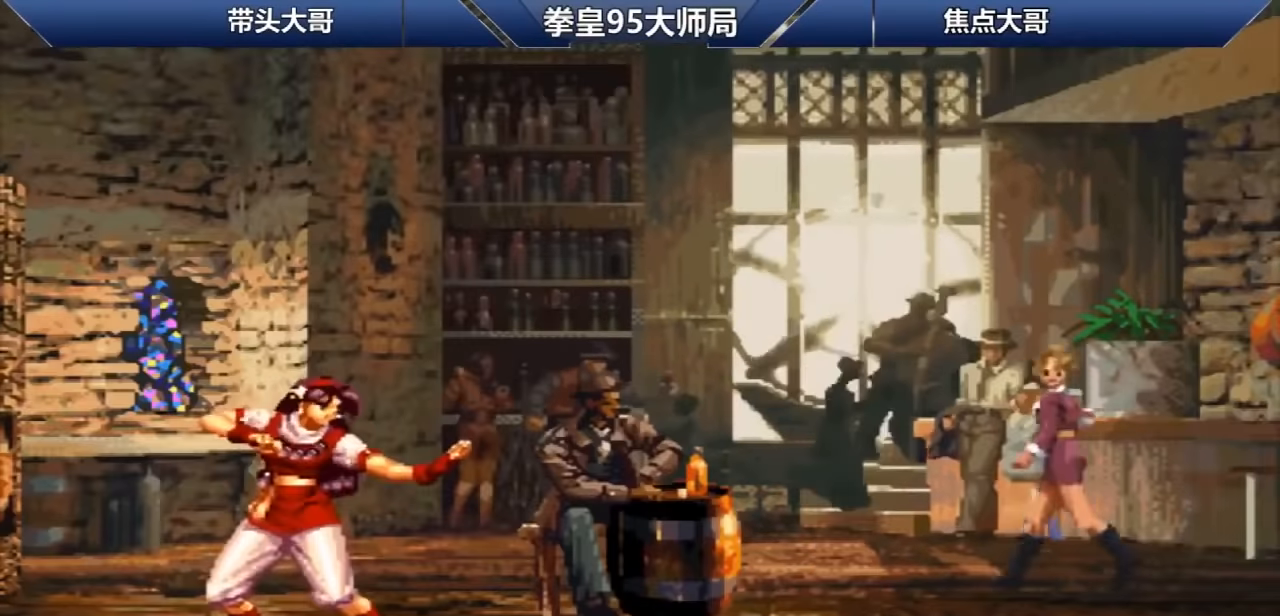
{"buttons": ["B", "C", "D"], "left_stick": "left", "events": [[40, "A", "down"], [40, "D", "up"], [40, "left_stick", "center"], [120, "A", "up"], [120, "B", "up"], [120, "C", "up"], [160, "left_stick", "left"], [240, "left_stick", "right"], [320, "left_stick", "down-right"], [440, "B", "down"], [440, "C", "down"], [480, "left_stick", "left"], [520, "D", "down"]]}
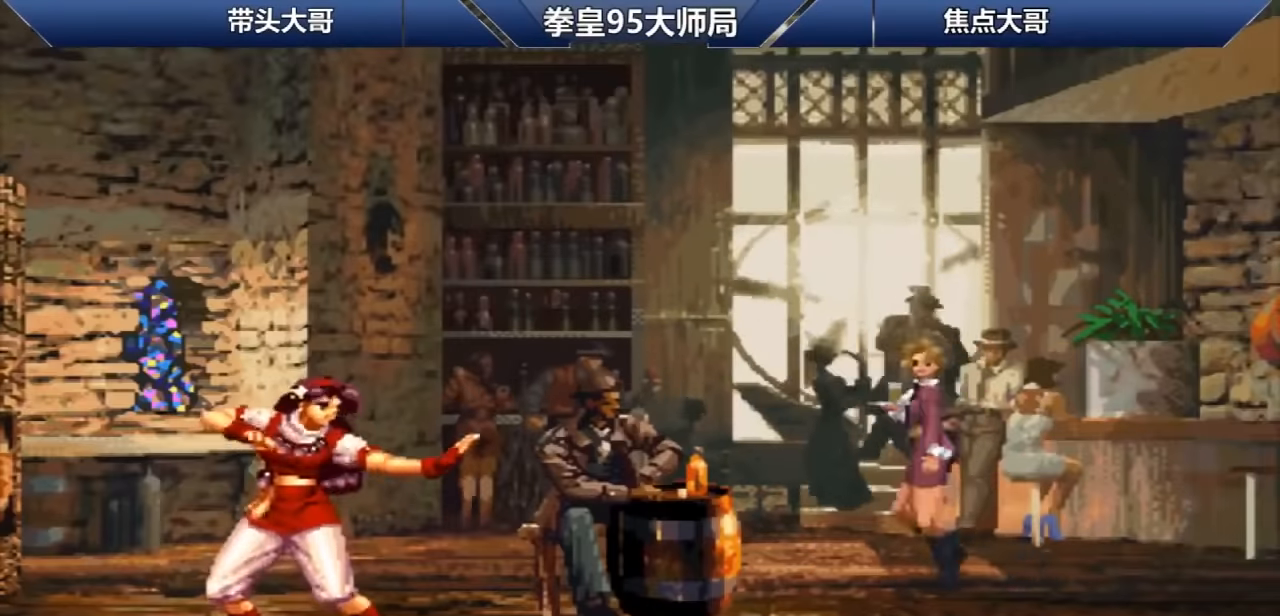
{"buttons": [], "left_stick": "center", "events": [[40, "A", "down"], [120, "C", "up"], [120, "D", "up"], [120, "left_stick", "center"], [160, "A", "up"], [160, "B", "up"], [360, "left_stick", "right"], [480, "left_stick", "center"]]}
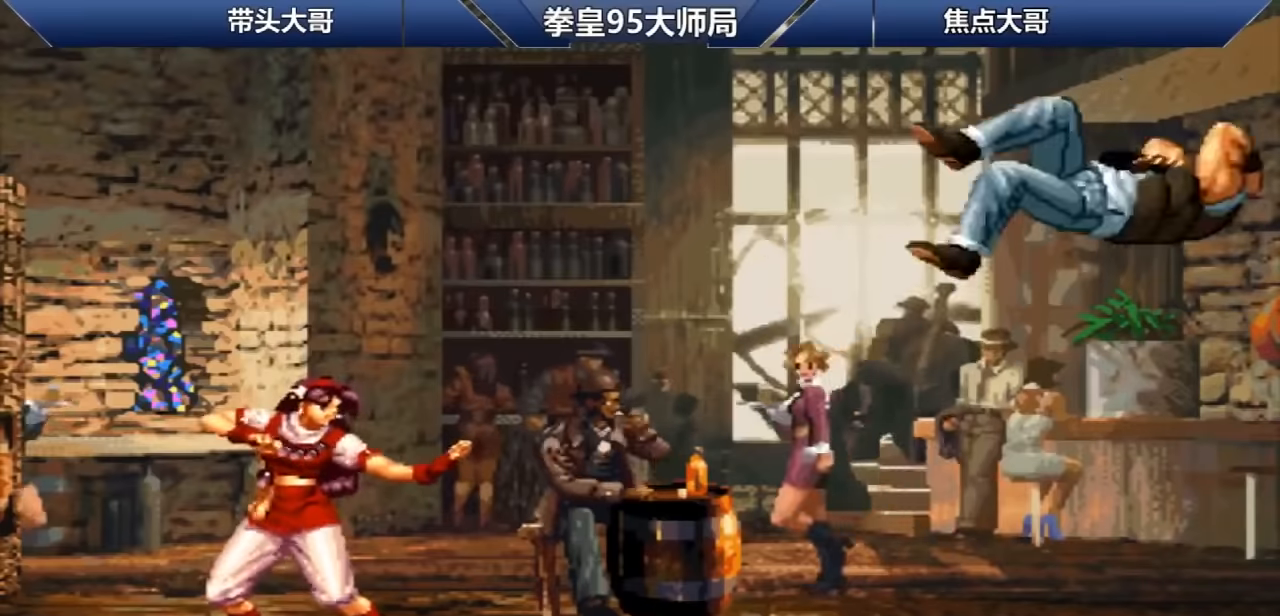
{"buttons": ["B", "C", "D"], "left_stick": "center", "events": [[40, "B", "down"], [40, "C", "down"], [40, "left_stick", "left"], [80, "D", "down"], [160, "A", "down"], [160, "C", "up"], [160, "D", "up"], [200, "left_stick", "center"], [280, "A", "up"], [280, "B", "up"], [400, "left_stick", "right"], [520, "B", "down"], [520, "C", "down"], [520, "D", "down"], [520, "left_stick", "center"]]}
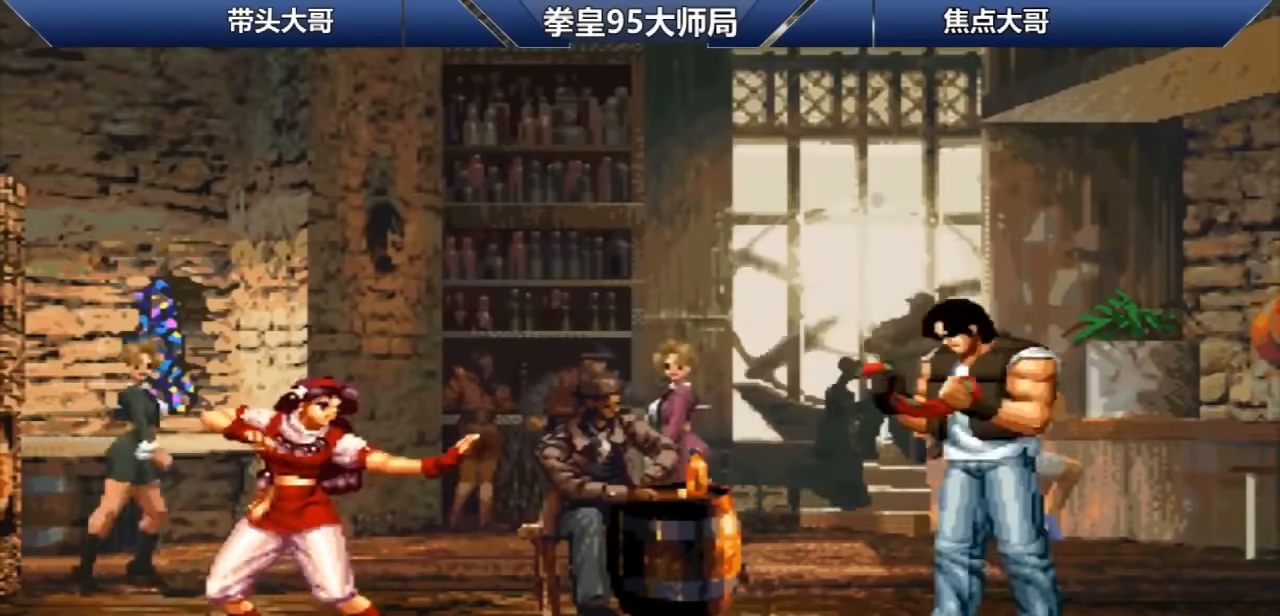
{"buttons": [], "left_stick": "down", "events": [[80, "left_stick", "left"], [120, "A", "down"], [160, "C", "up"], [160, "D", "up"], [200, "left_stick", "center"], [240, "A", "up"], [240, "B", "up"], [360, "left_stick", "right"], [480, "left_stick", "down"]]}
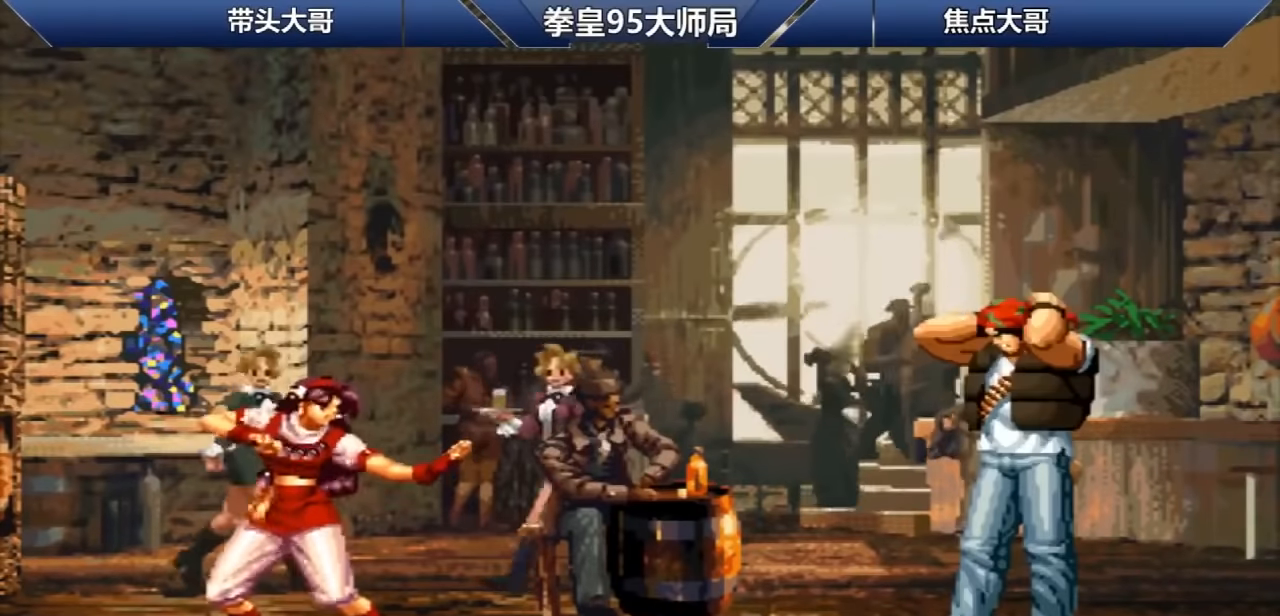
{"buttons": [], "left_stick": "center", "events": [[40, "B", "down"], [40, "C", "down"], [40, "left_stick", "left"], [80, "D", "down"], [120, "A", "down"], [200, "C", "up"], [200, "D", "up"], [200, "left_stick", "center"], [240, "A", "up"], [240, "B", "up"]]}
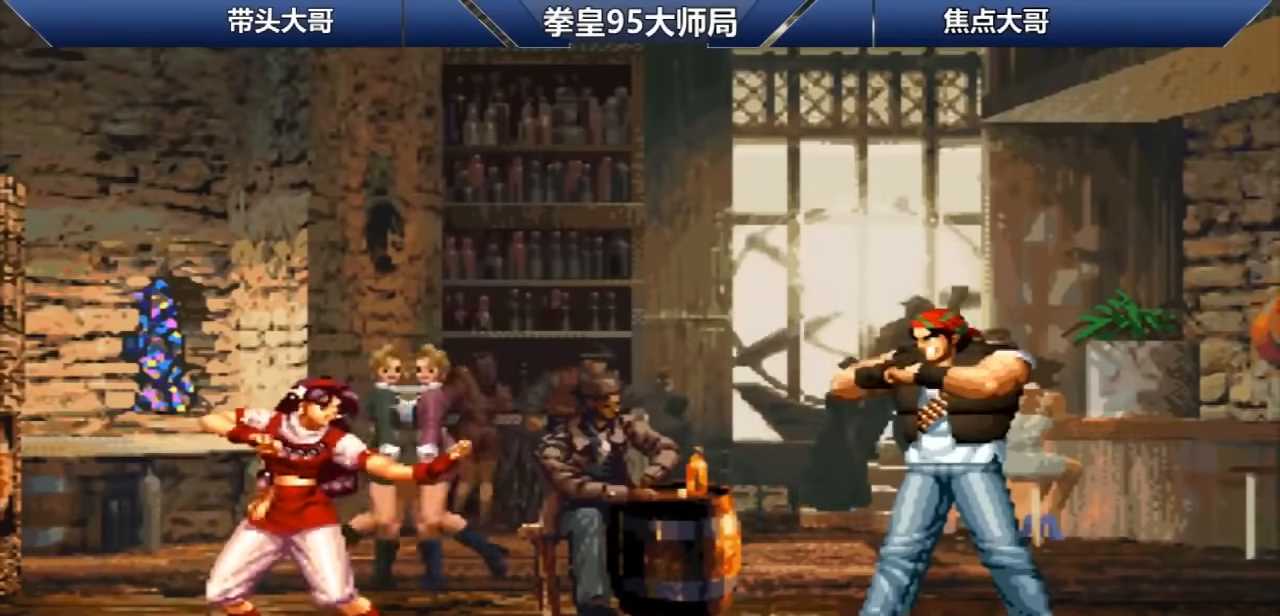
{"buttons": [], "left_stick": "center", "events": [[240, "C", "down"], [400, "C", "up"]]}
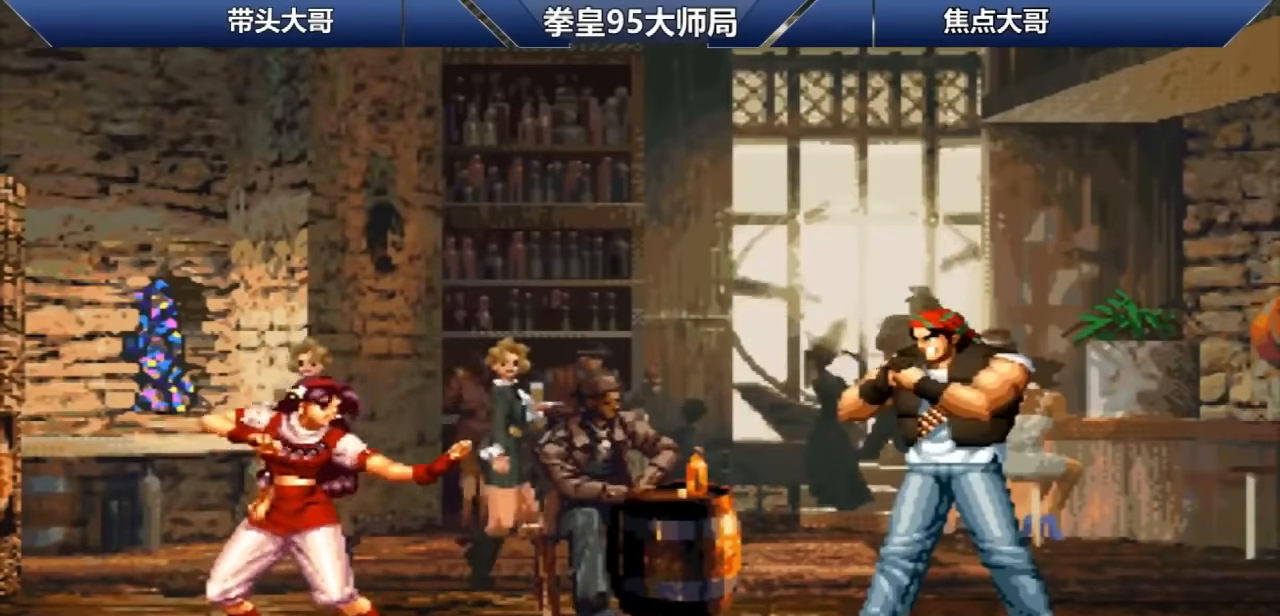
{"buttons": [], "left_stick": "left", "events": [[80, "left_stick", "right"], [120, "C", "down"], [200, "left_stick", "center"], [280, "C", "up"], [280, "left_stick", "left"], [400, "A", "down"], [440, "A", "up"]]}
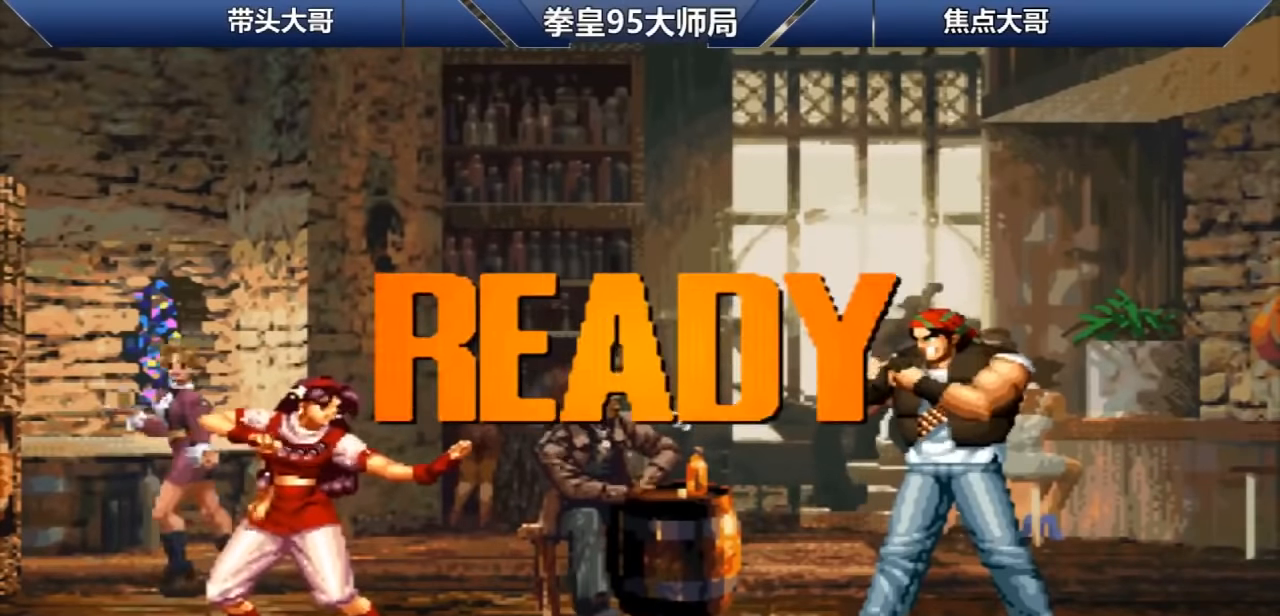
{"buttons": ["A"], "left_stick": "left", "events": [[80, "A", "down"], [120, "A", "up"], [280, "A", "down"], [320, "A", "up"], [320, "left_stick", "right"], [480, "A", "down"], [480, "left_stick", "left"]]}
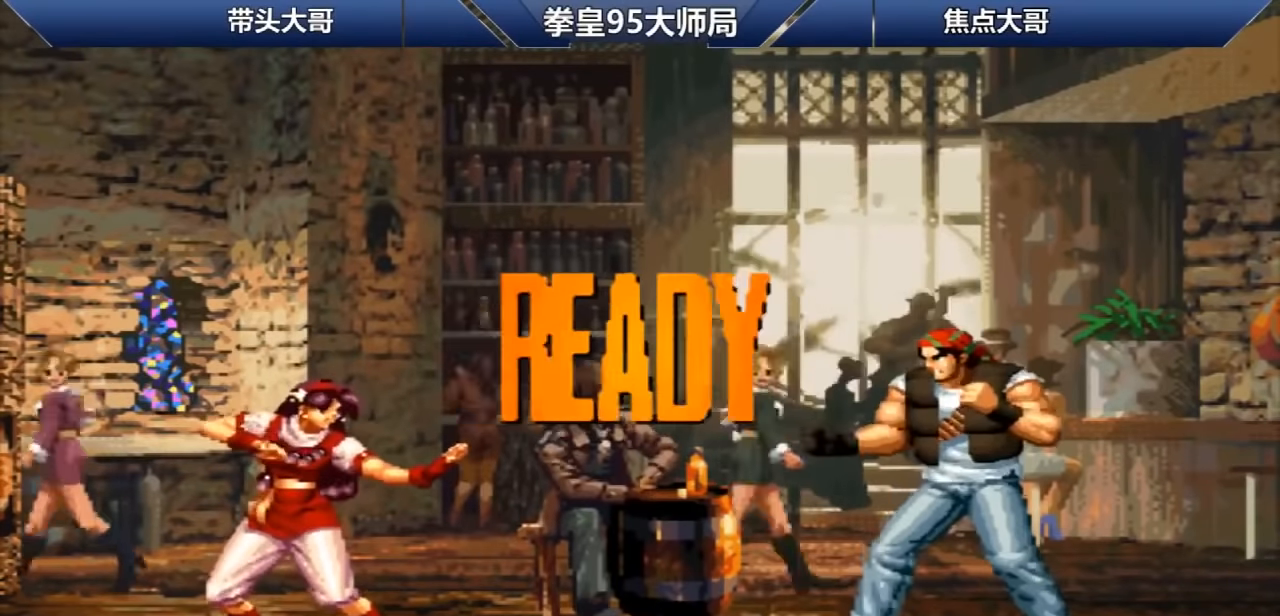
{"buttons": ["A"], "left_stick": "left", "events": [[80, "A", "up"], [240, "A", "down"], [320, "A", "up"], [480, "A", "down"]]}
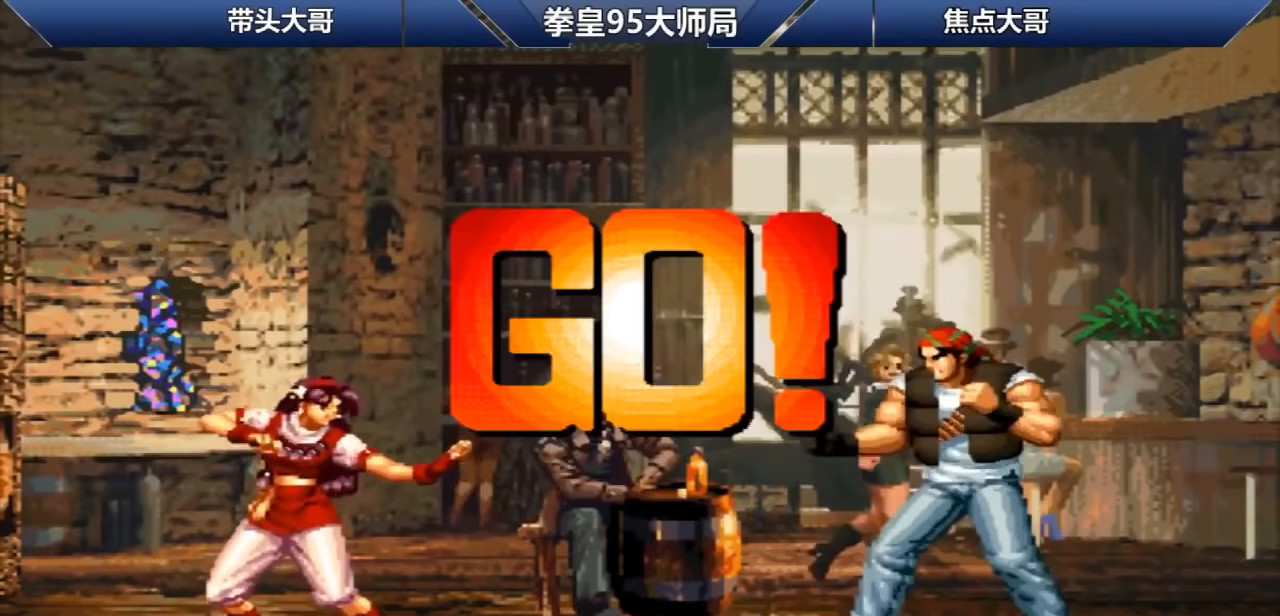
{"buttons": [], "left_stick": "center", "events": [[40, "A", "up"], [80, "A", "down"], [80, "B", "down"], [80, "C", "down"], [160, "left_stick", "right"], [200, "A", "up"], [200, "B", "up"], [200, "C", "up"], [280, "left_stick", "up-right"], [400, "left_stick", "center"]]}
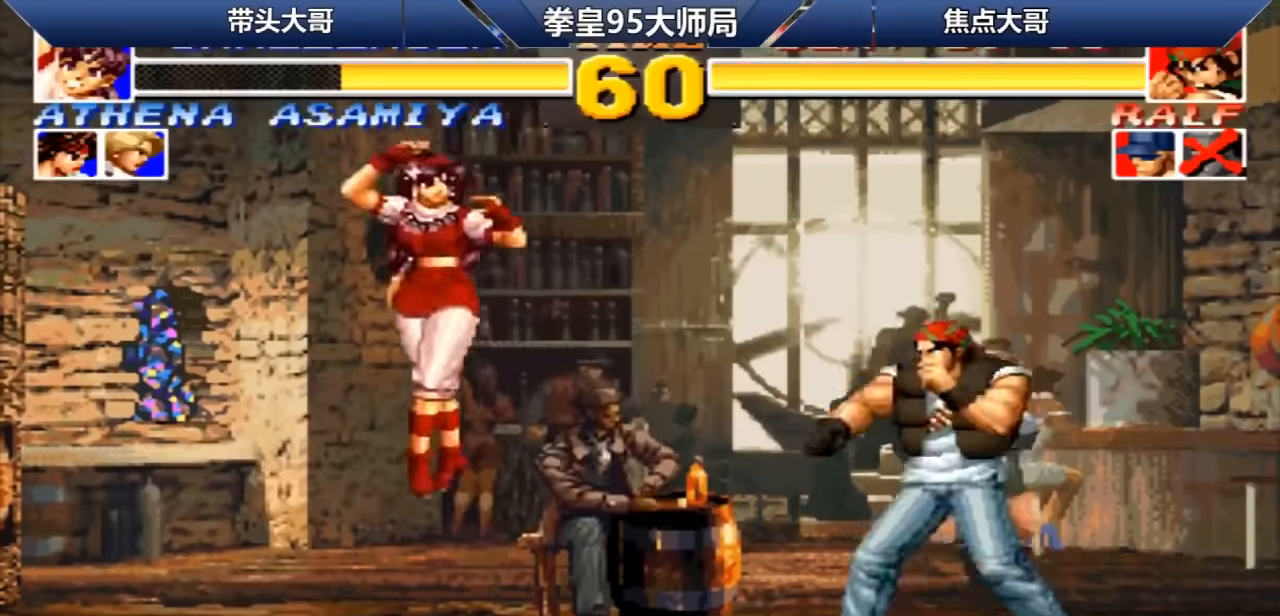
{"buttons": ["C"], "left_stick": "center", "events": [[200, "left_stick", "down"], [360, "left_stick", "left"], [400, "C", "down"], [520, "left_stick", "center"]]}
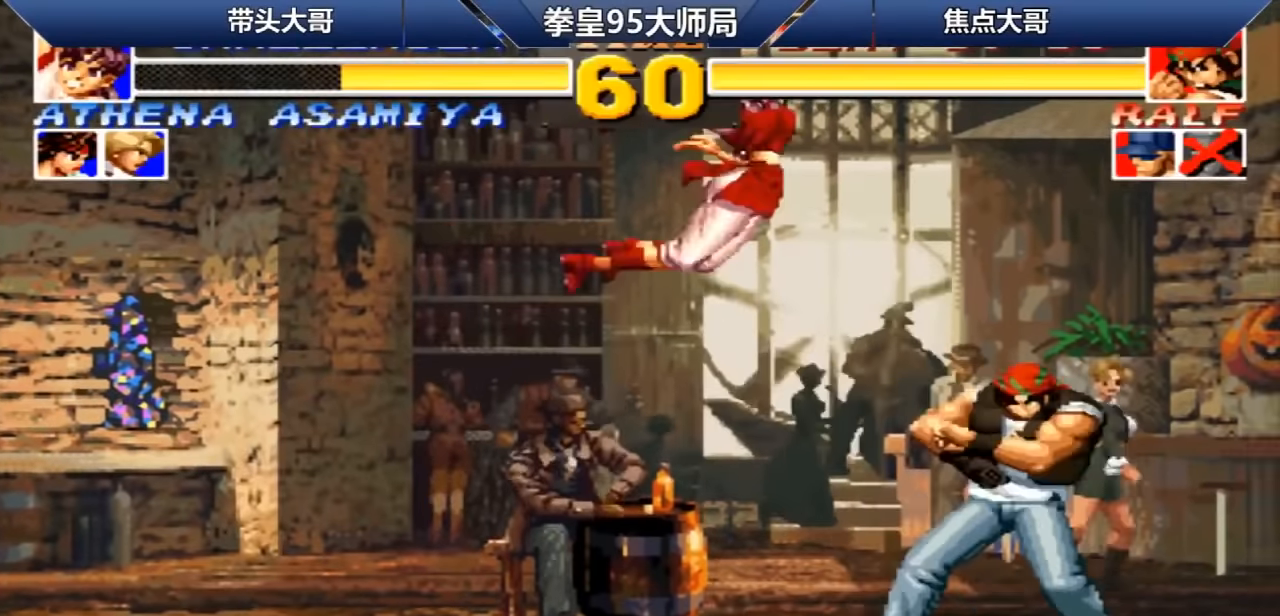
{"buttons": [], "left_stick": "down", "events": [[40, "C", "up"], [480, "left_stick", "down"]]}
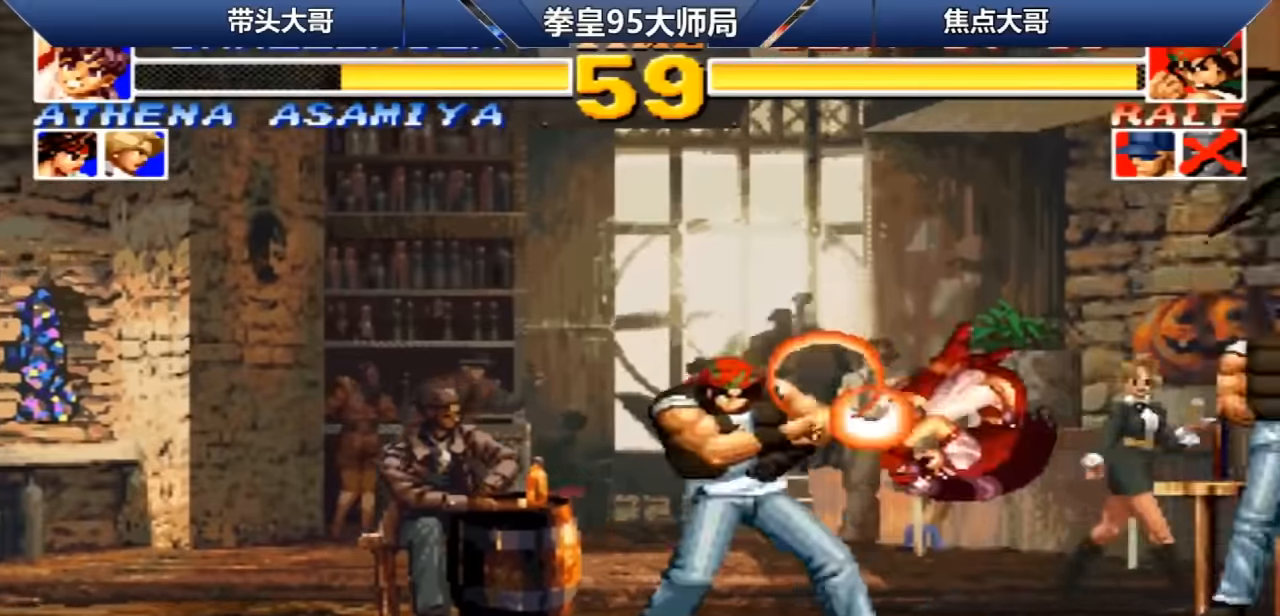
{"buttons": [], "left_stick": "right", "events": [[120, "A", "down"], [120, "left_stick", "right"], [240, "A", "up"]]}
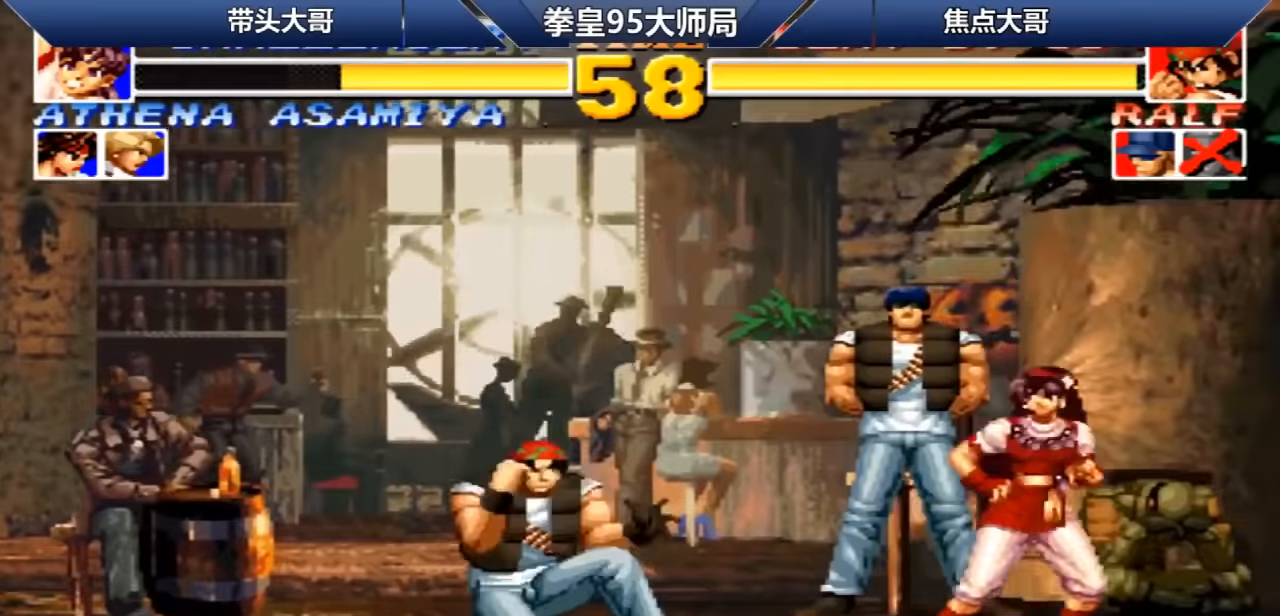
{"buttons": ["A"], "left_stick": "right", "events": [[360, "left_stick", "down"], [440, "left_stick", "right"], [480, "A", "down"]]}
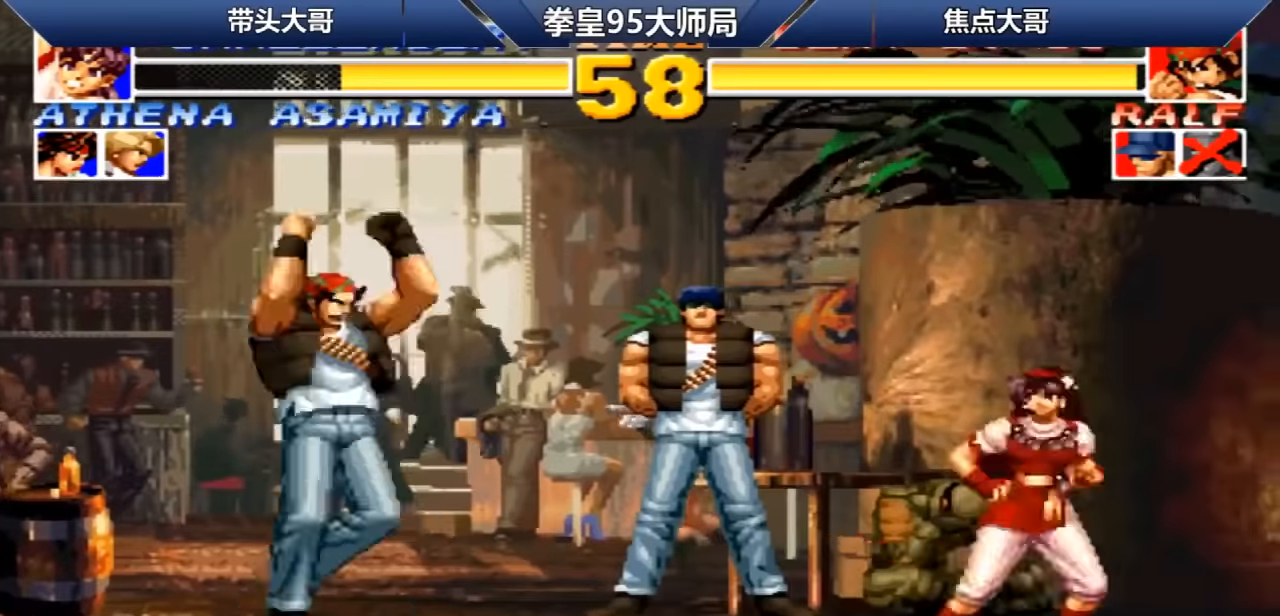
{"buttons": ["A", "B", "C"], "left_stick": "center", "events": [[120, "A", "up"], [320, "left_stick", "center"], [520, "A", "down"], [520, "B", "down"], [520, "C", "down"]]}
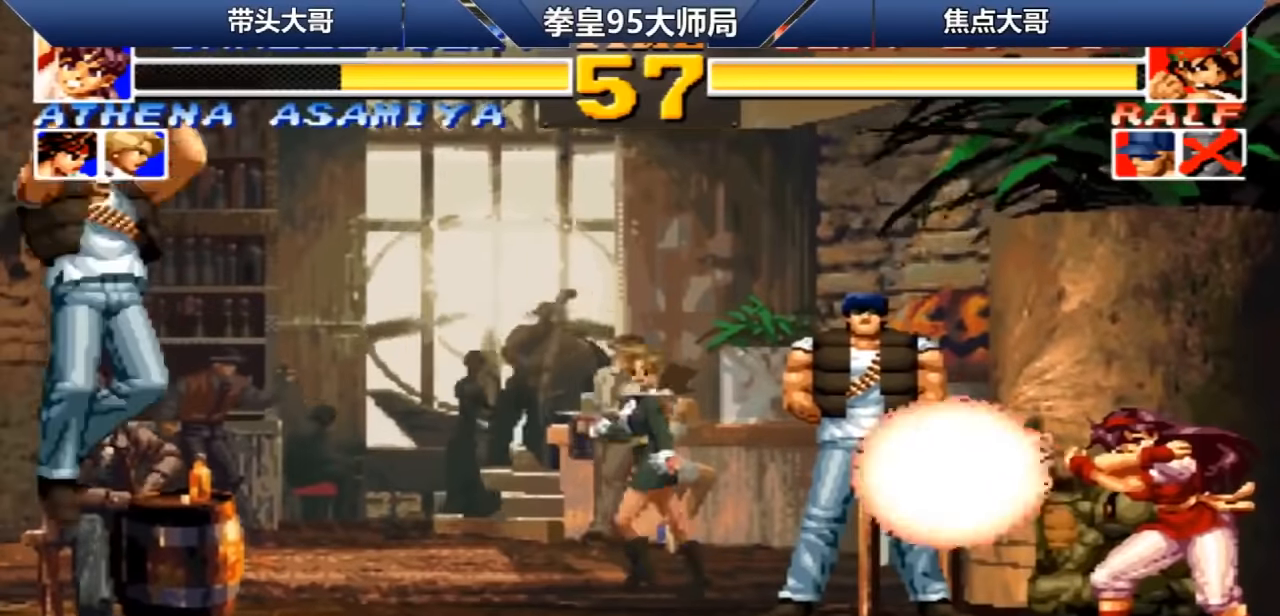
{"buttons": ["B", "C"], "left_stick": "center", "events": [[320, "A", "up"], [320, "B", "up"], [320, "C", "up"], [320, "left_stick", "down"], [400, "left_stick", "right"], [440, "B", "down"], [440, "C", "down"], [480, "left_stick", "center"]]}
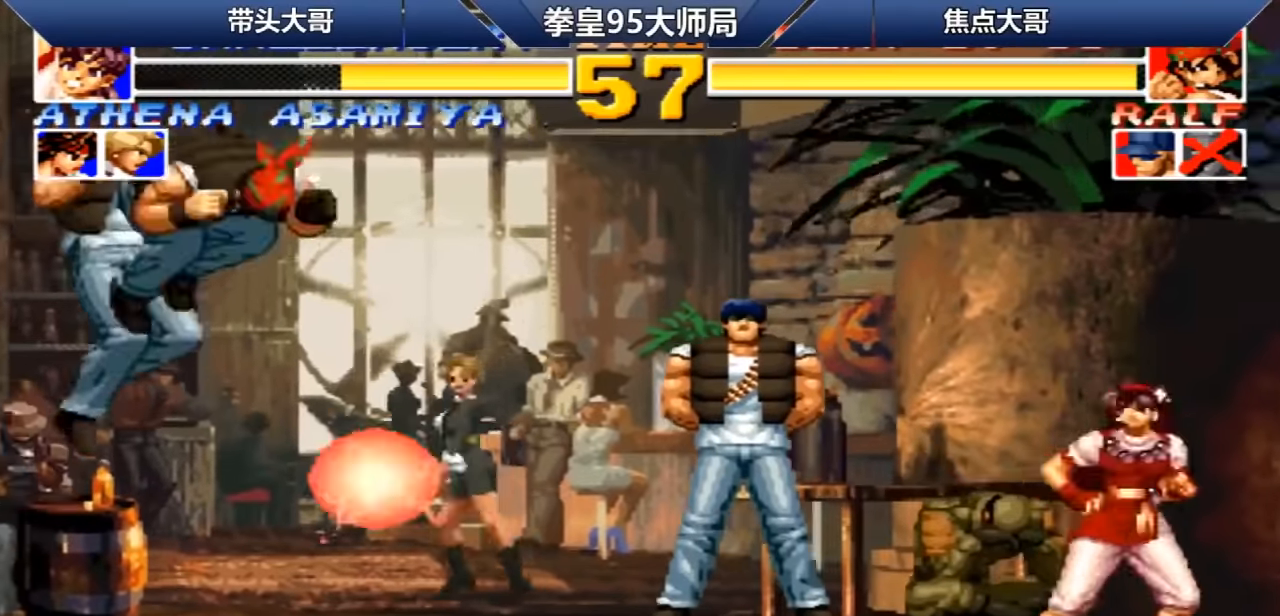
{"buttons": ["C", "D"], "left_stick": "center", "events": [[80, "B", "up"], [80, "C", "up"], [400, "left_stick", "left"], [480, "C", "down"], [480, "D", "down"], [520, "left_stick", "center"]]}